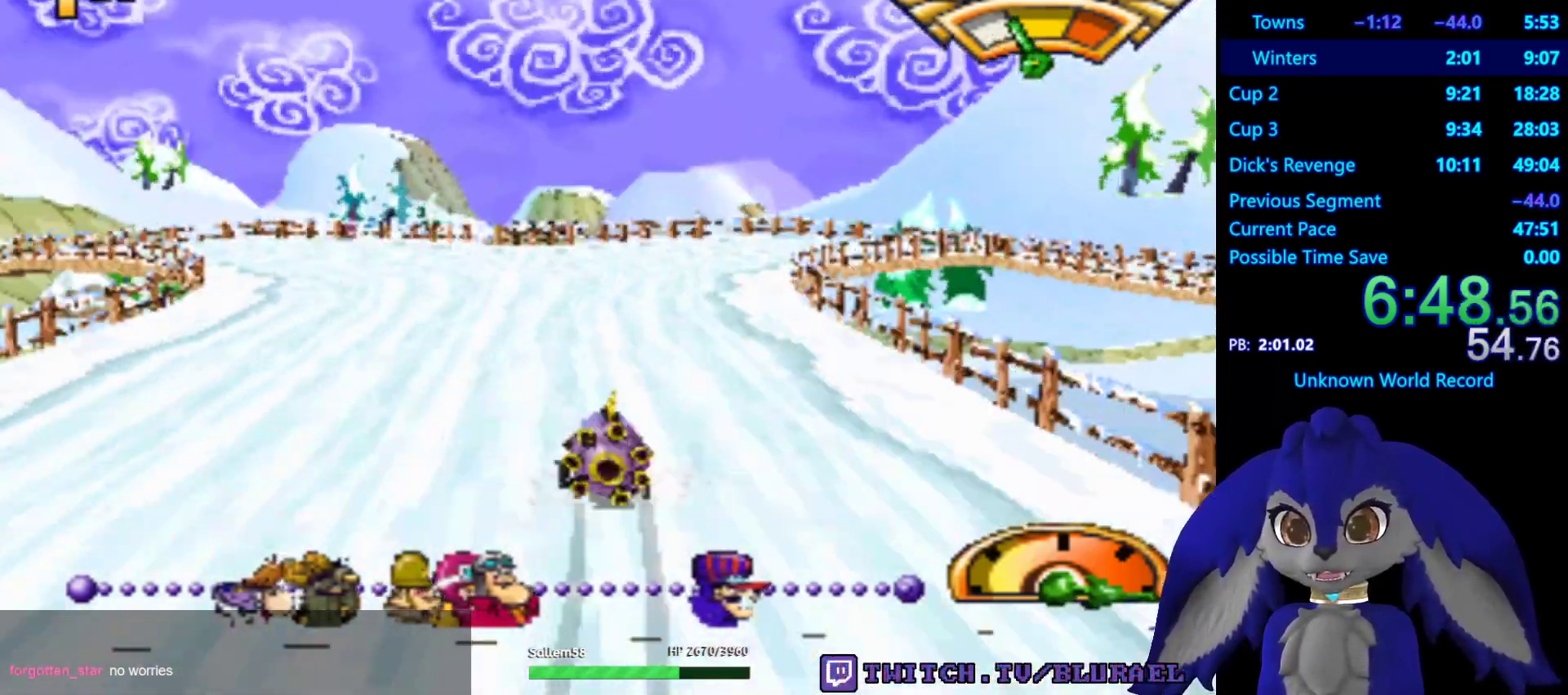
Gameplay with a controller (PlayStation layout); each line is a JSON object with the inputs held at the frame after it. "events" lists button and stick changes between this image and that frame as [ms after this image, input, new state], when the widget could be followed in between. Not read: R3.
{"buttons": [], "left_stick": "left", "right_stick": "center", "events": [[217, "CROSS", "up"]]}
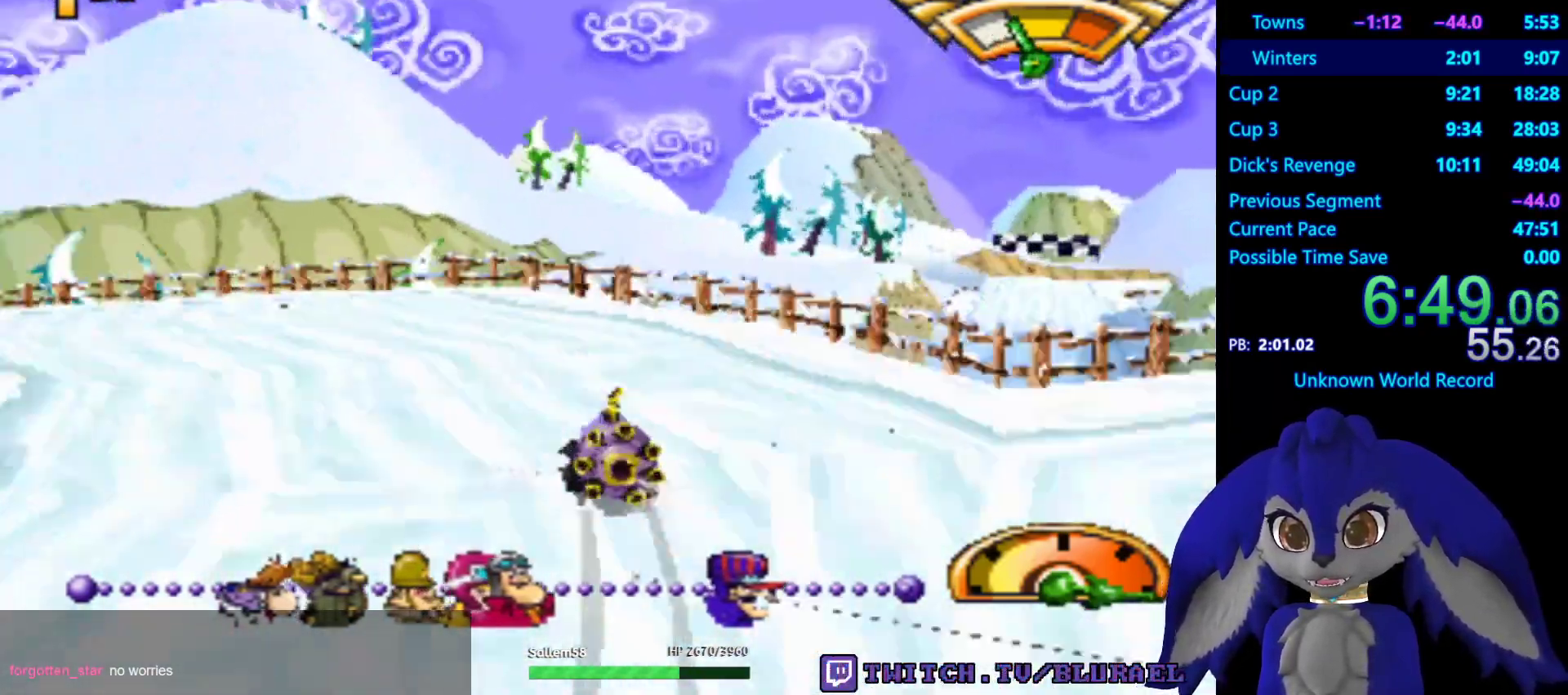
{"buttons": ["CROSS"], "left_stick": "left", "right_stick": "center", "events": [[33, "CROSS", "down"]]}
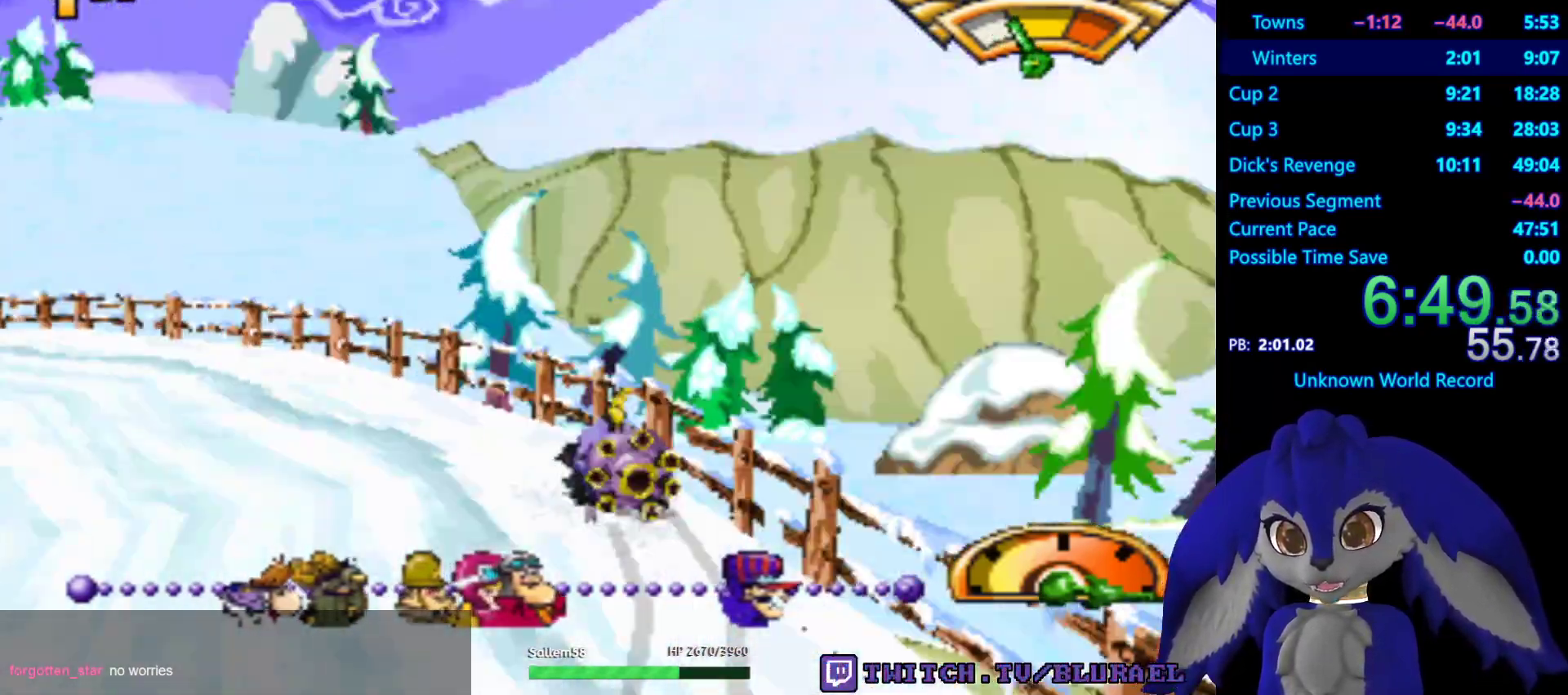
{"buttons": ["CROSS"], "left_stick": "left", "right_stick": "center", "events": []}
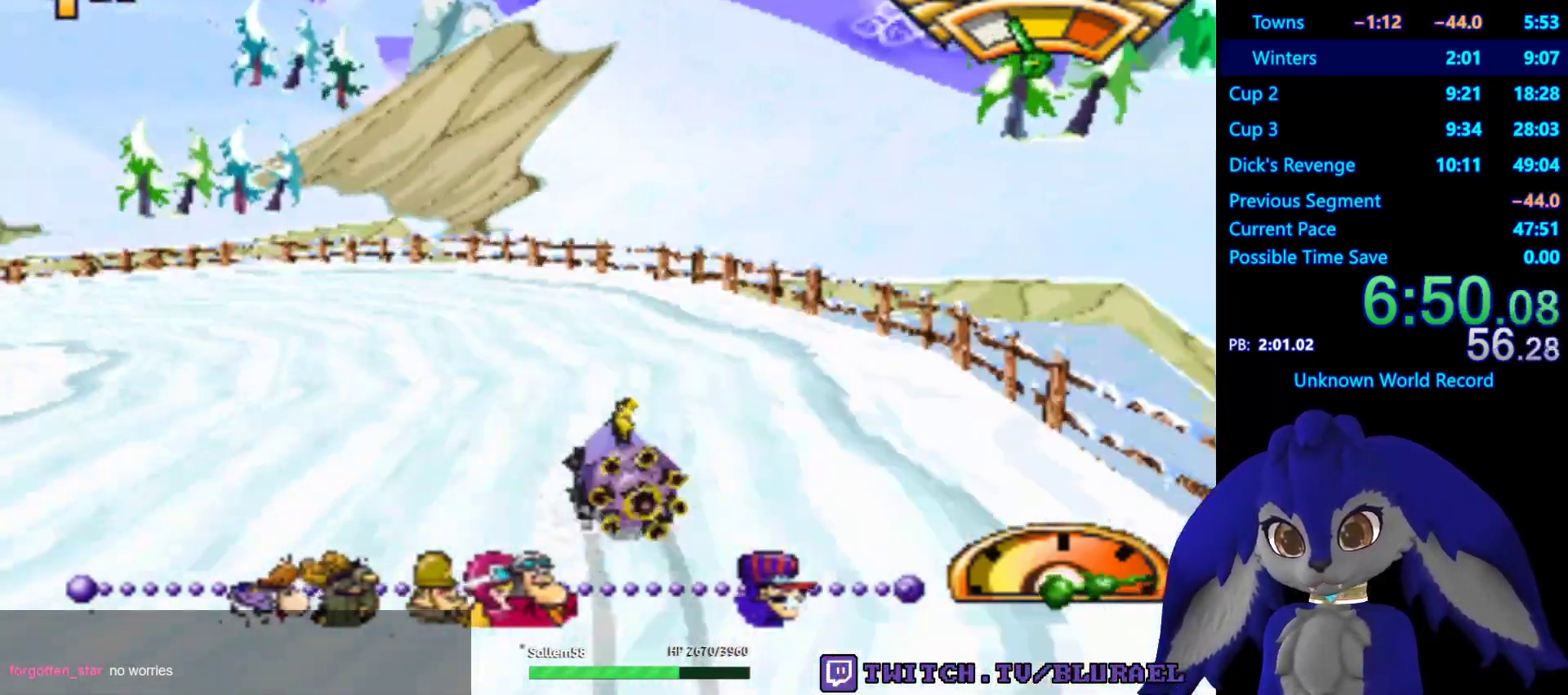
{"buttons": ["CROSS"], "left_stick": "left", "right_stick": "center", "events": []}
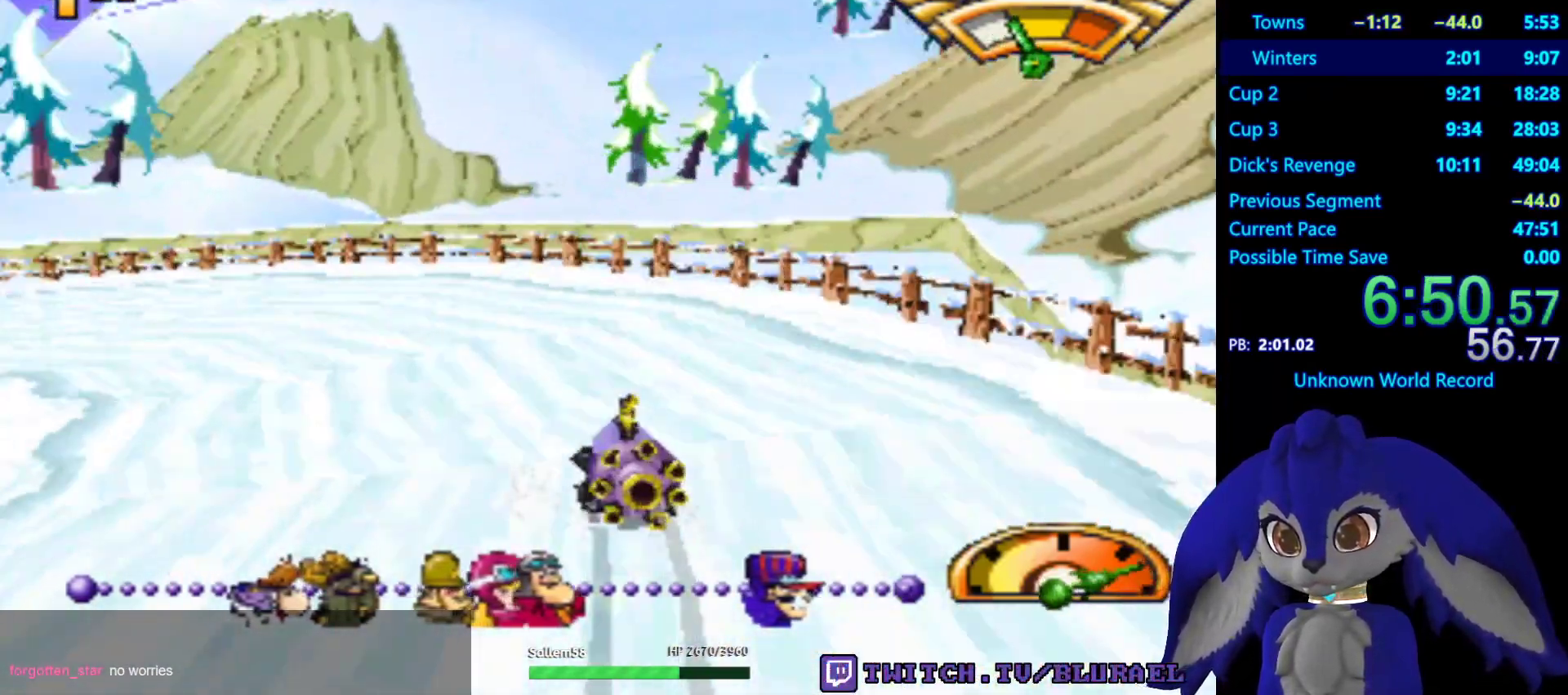
{"buttons": ["CROSS"], "left_stick": "left", "right_stick": "center", "events": []}
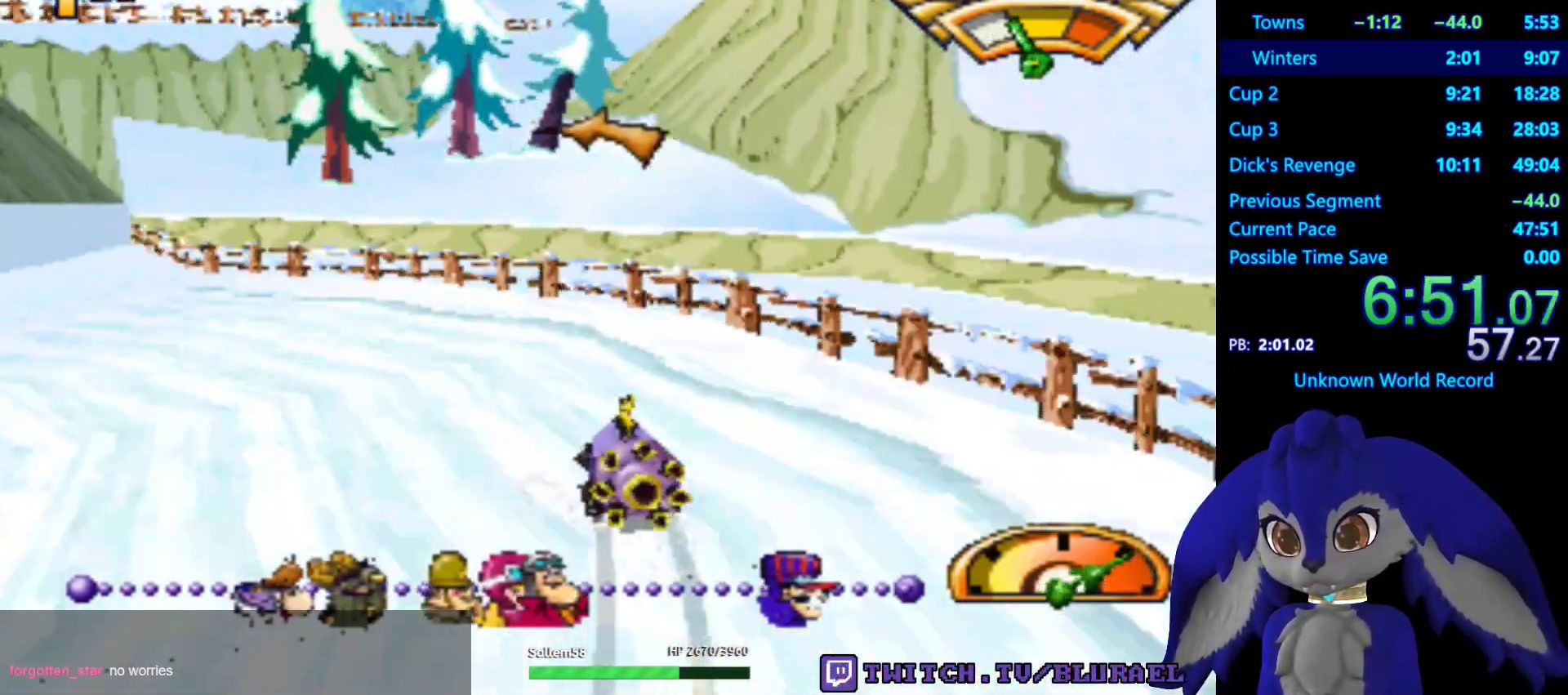
{"buttons": [], "left_stick": "left", "right_stick": "center", "events": [[317, "CROSS", "up"]]}
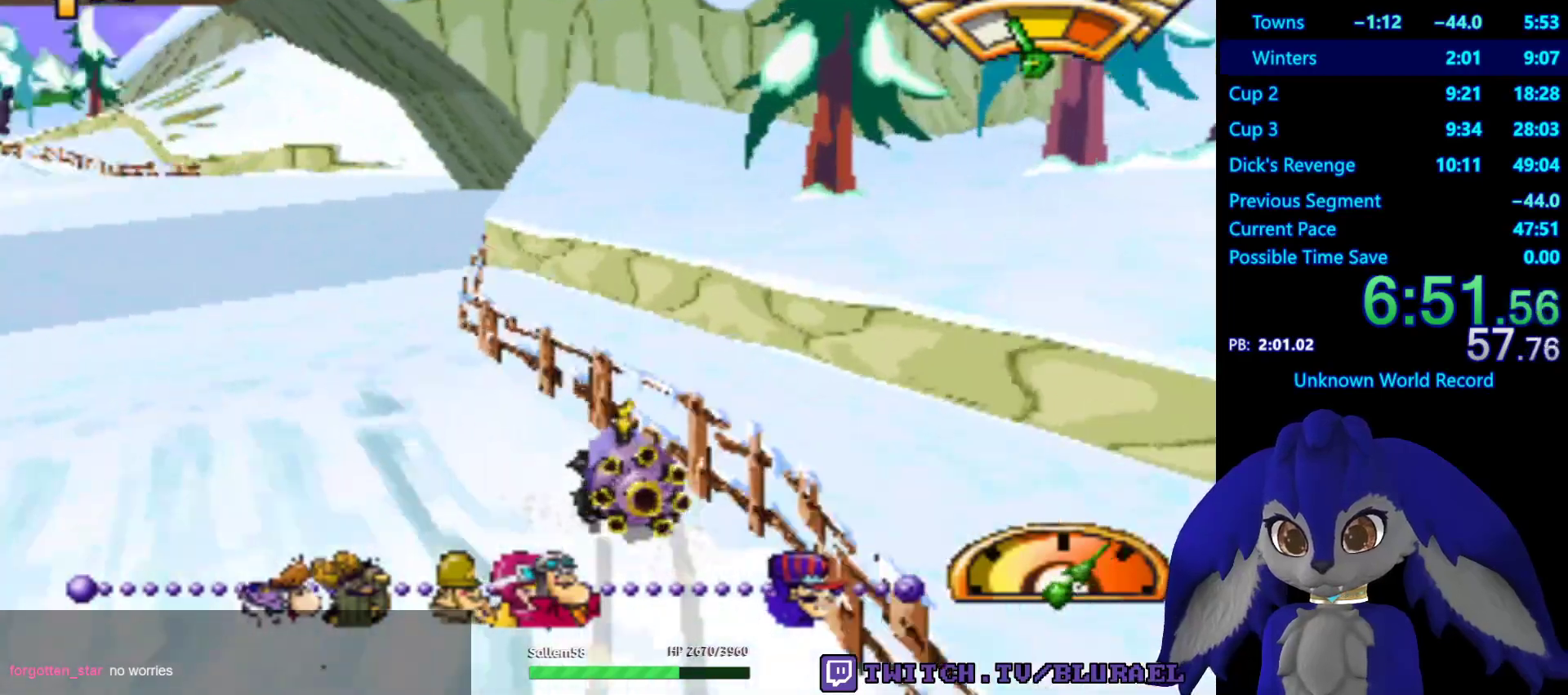
{"buttons": ["CROSS"], "left_stick": "left", "right_stick": "center", "events": [[400, "CROSS", "down"]]}
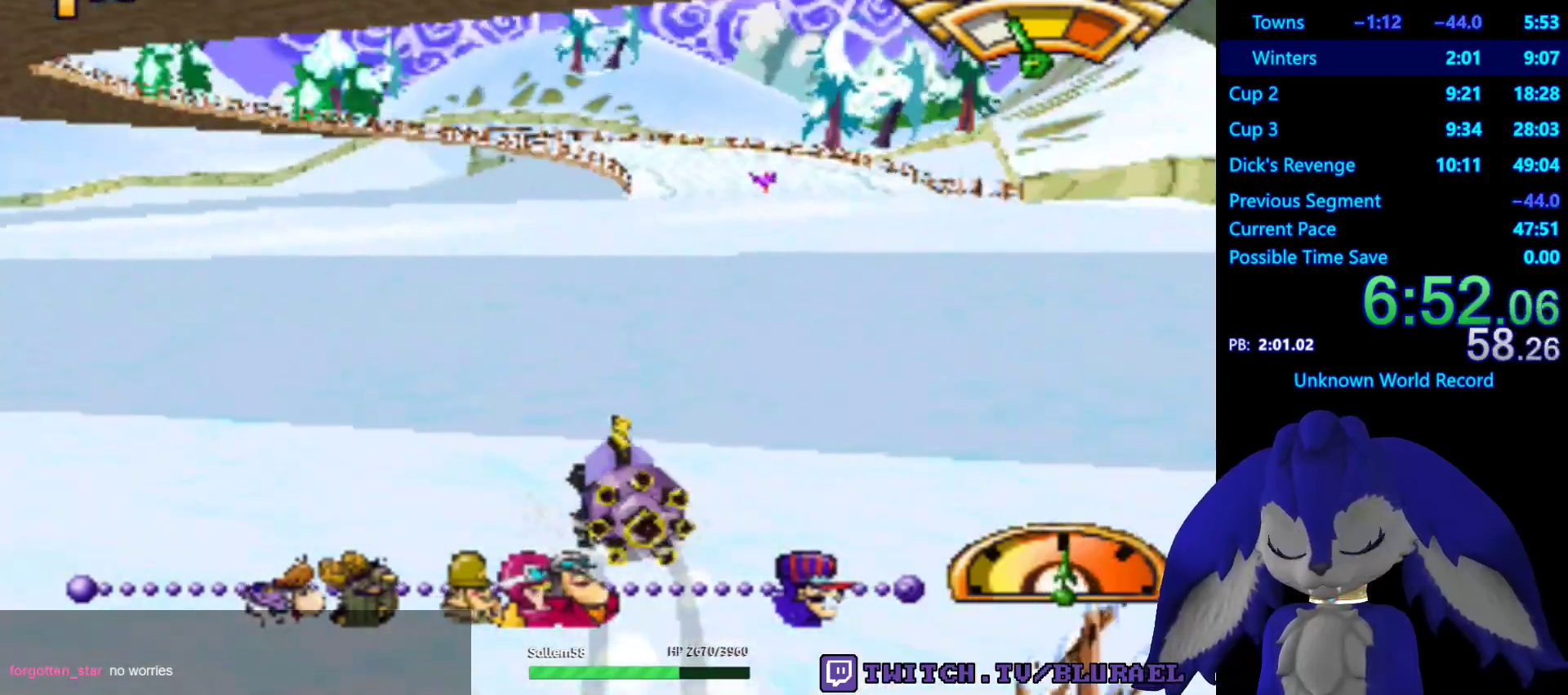
{"buttons": ["CROSS"], "left_stick": "left", "right_stick": "center", "events": []}
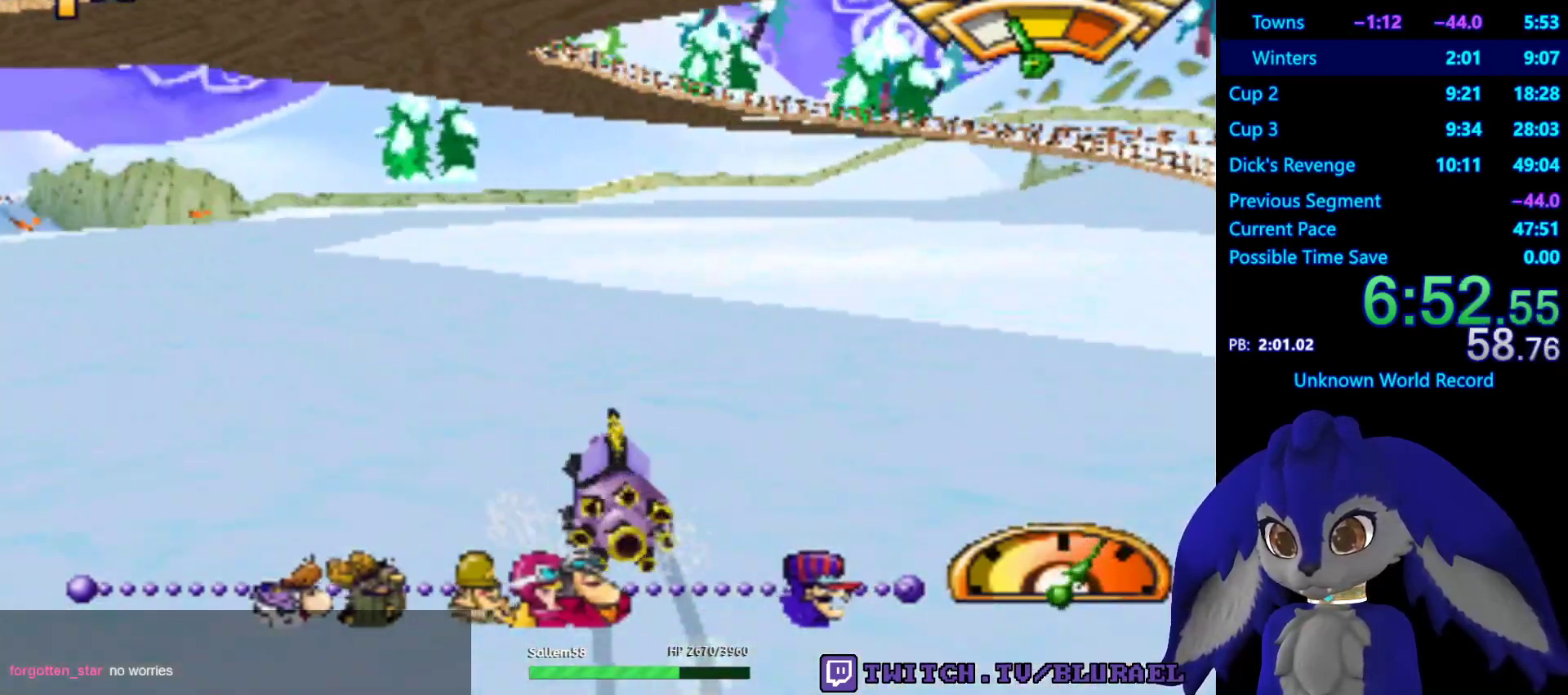
{"buttons": ["CROSS"], "left_stick": "left", "right_stick": "center", "events": [[83, "left_stick", "center"], [467, "left_stick", "left"]]}
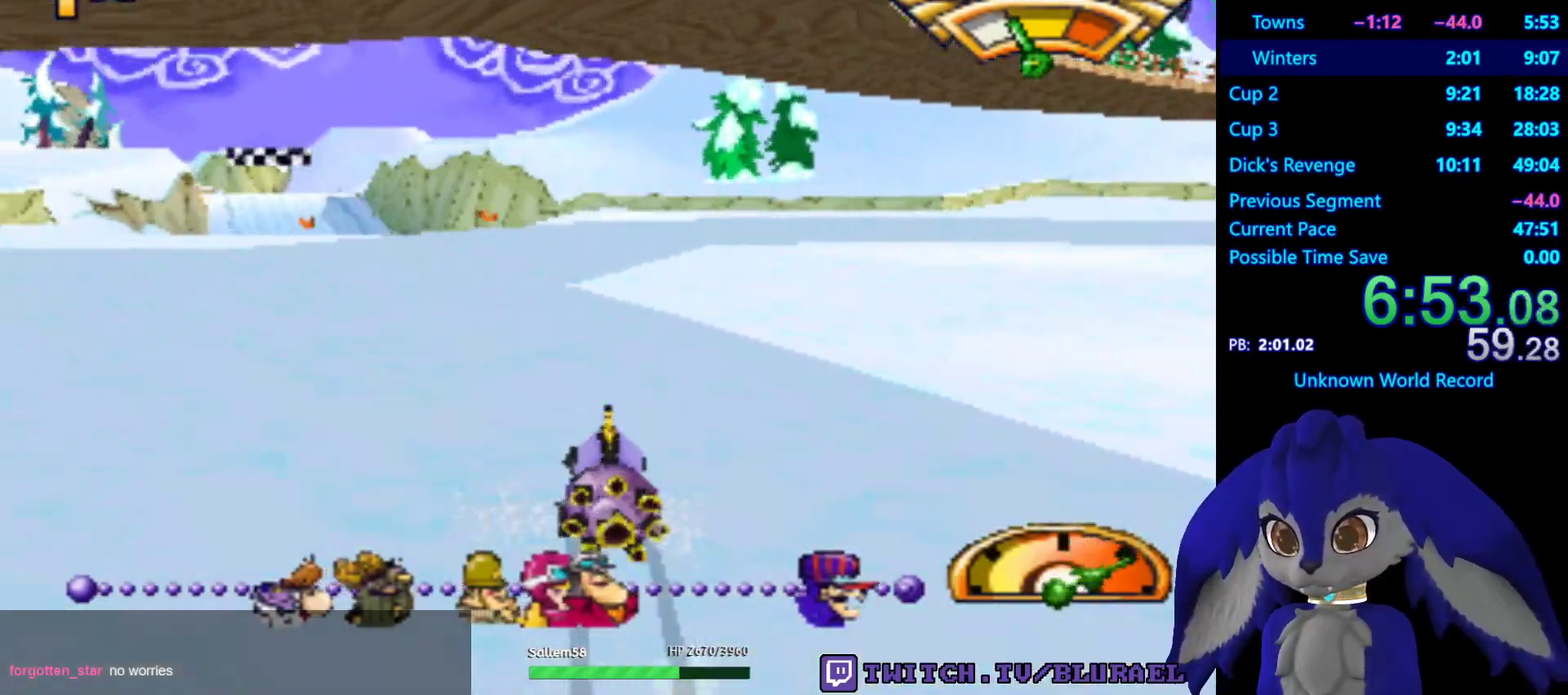
{"buttons": ["CROSS"], "left_stick": "left", "right_stick": "center", "events": [[83, "left_stick", "center"], [433, "left_stick", "left"]]}
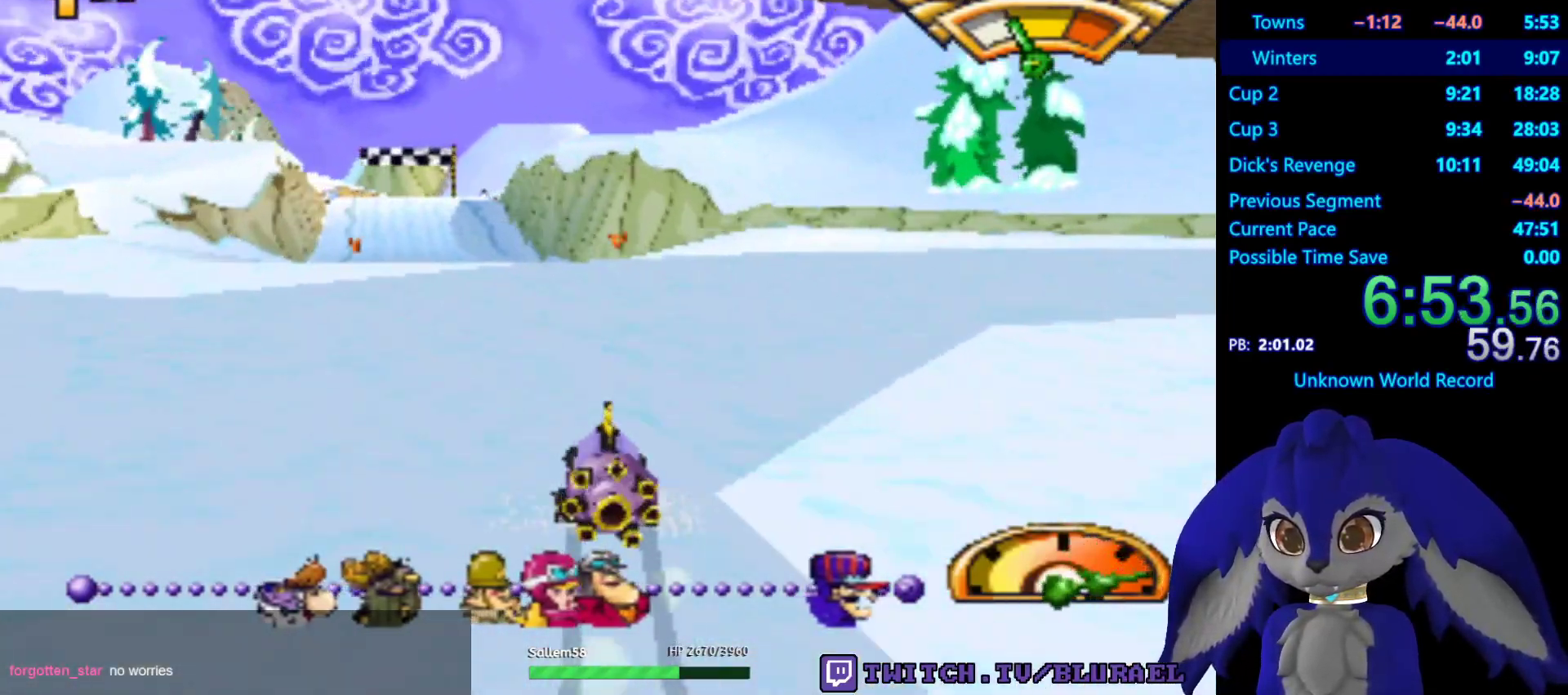
{"buttons": ["CROSS"], "left_stick": "center", "right_stick": "center", "events": [[83, "left_stick", "center"]]}
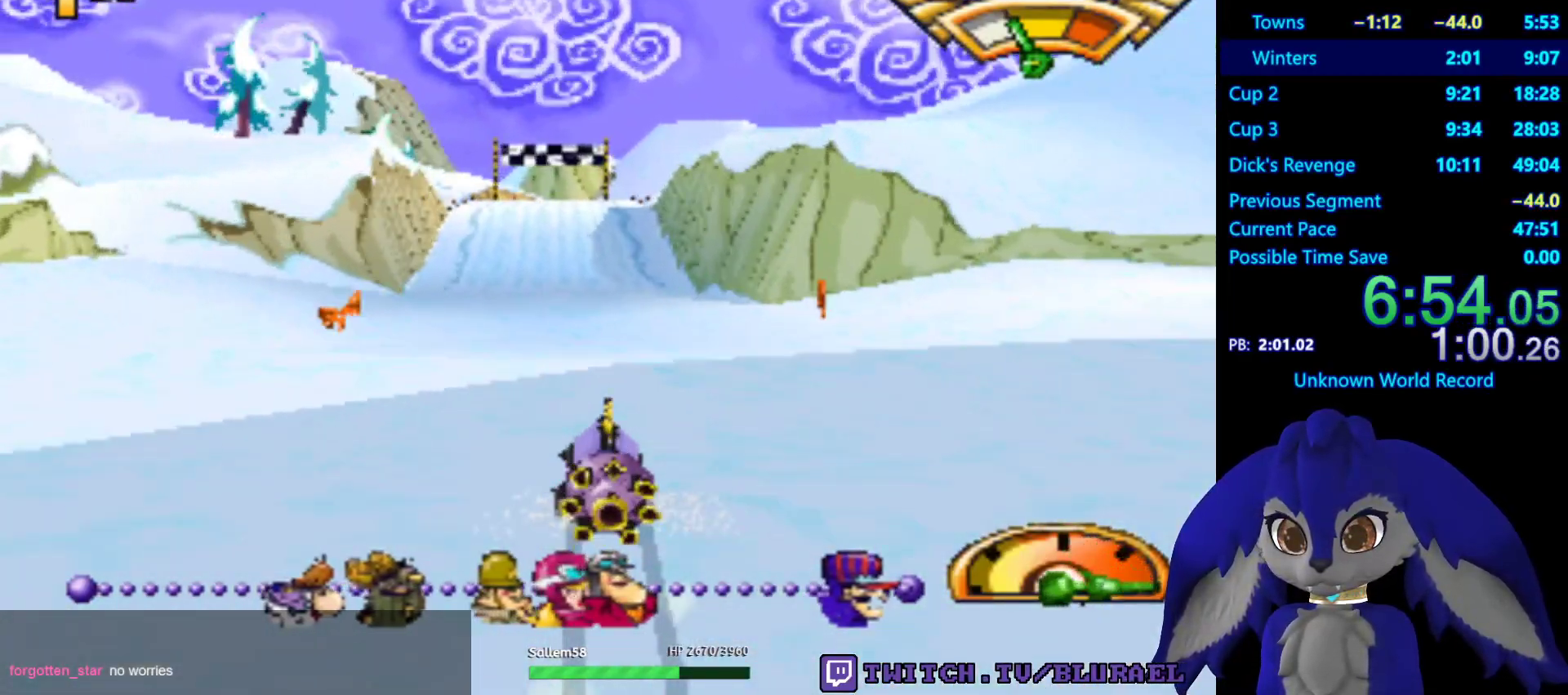
{"buttons": ["CROSS"], "left_stick": "center", "right_stick": "center", "events": [[200, "left_stick", "left"], [283, "left_stick", "center"]]}
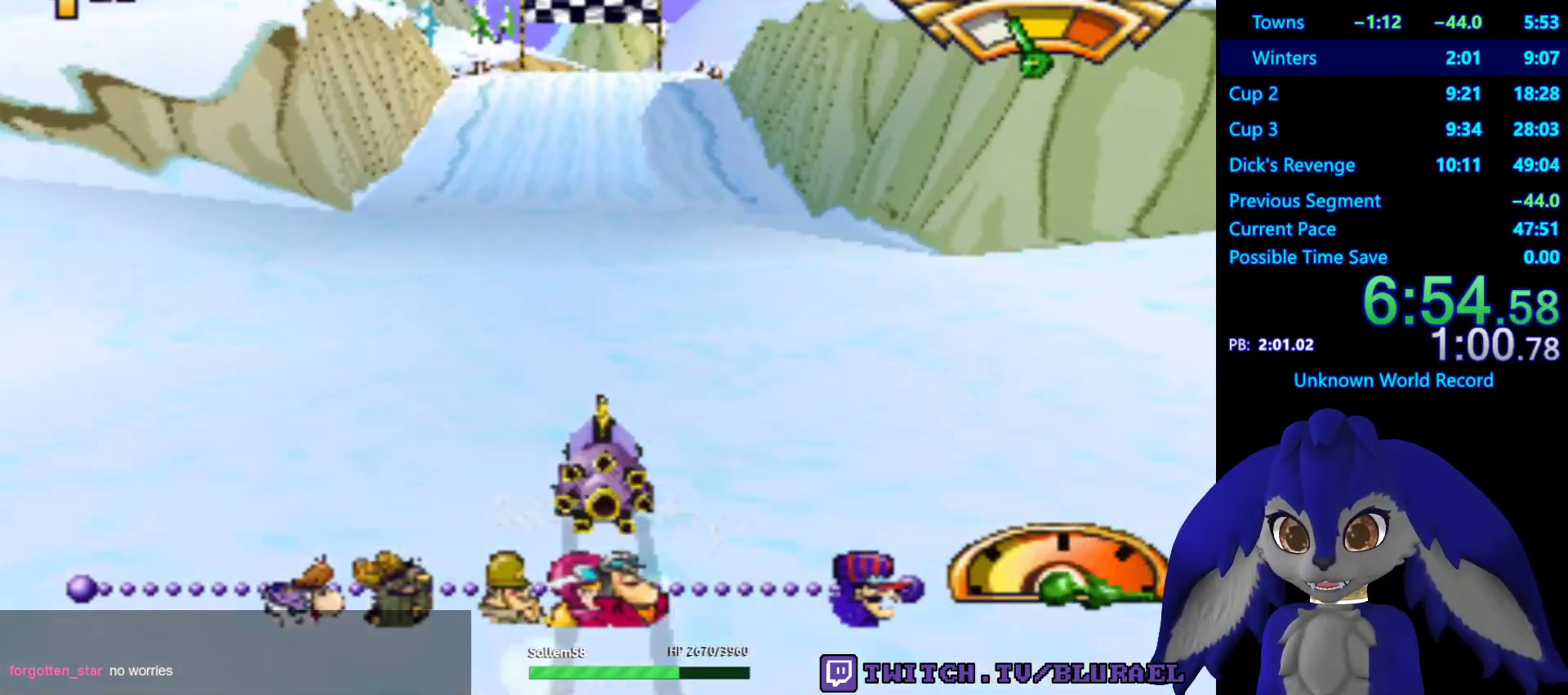
{"buttons": ["CROSS"], "left_stick": "center", "right_stick": "center", "events": []}
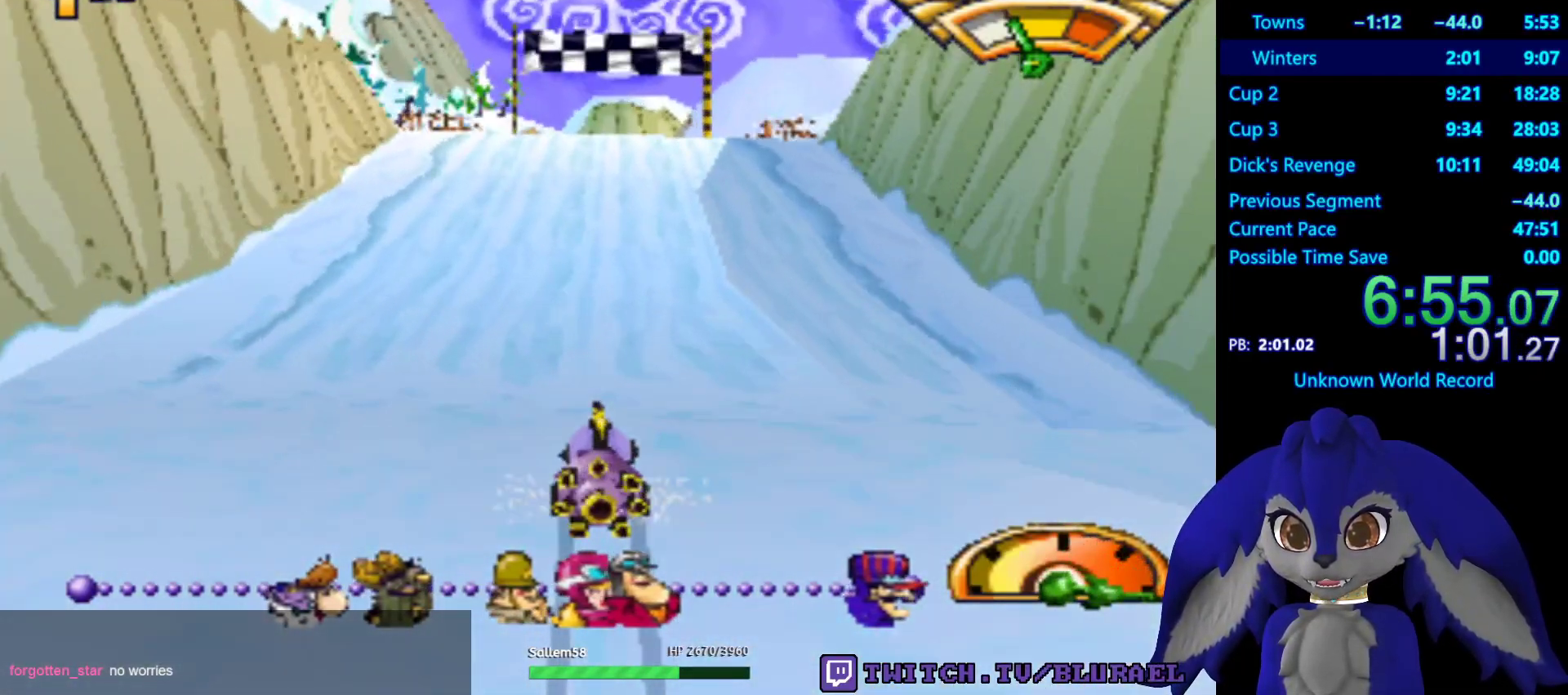
{"buttons": ["CROSS"], "left_stick": "center", "right_stick": "center", "events": []}
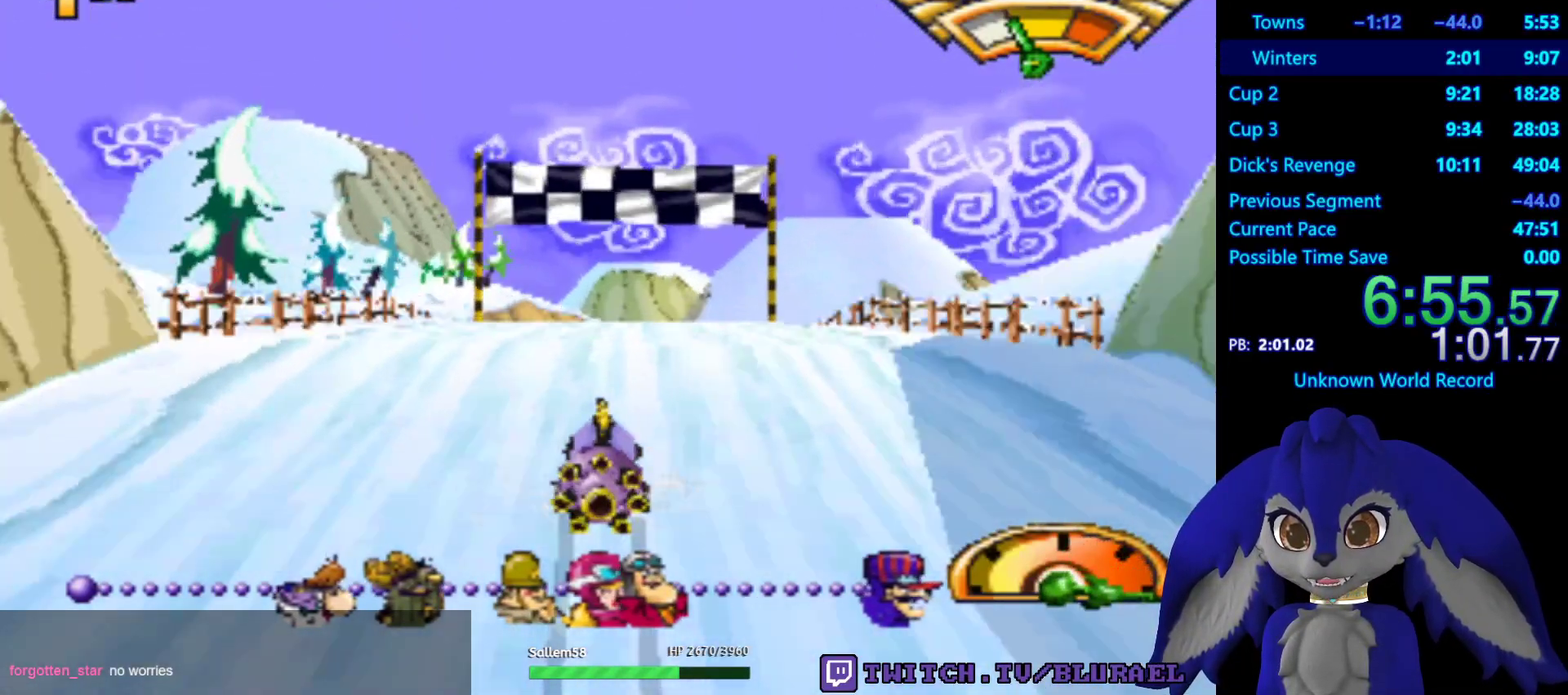
{"buttons": ["SQUARE"], "left_stick": "center", "right_stick": "center", "events": [[250, "CROSS", "up"], [267, "left_stick", "down-left"], [317, "left_stick", "center"], [417, "SQUARE", "down"]]}
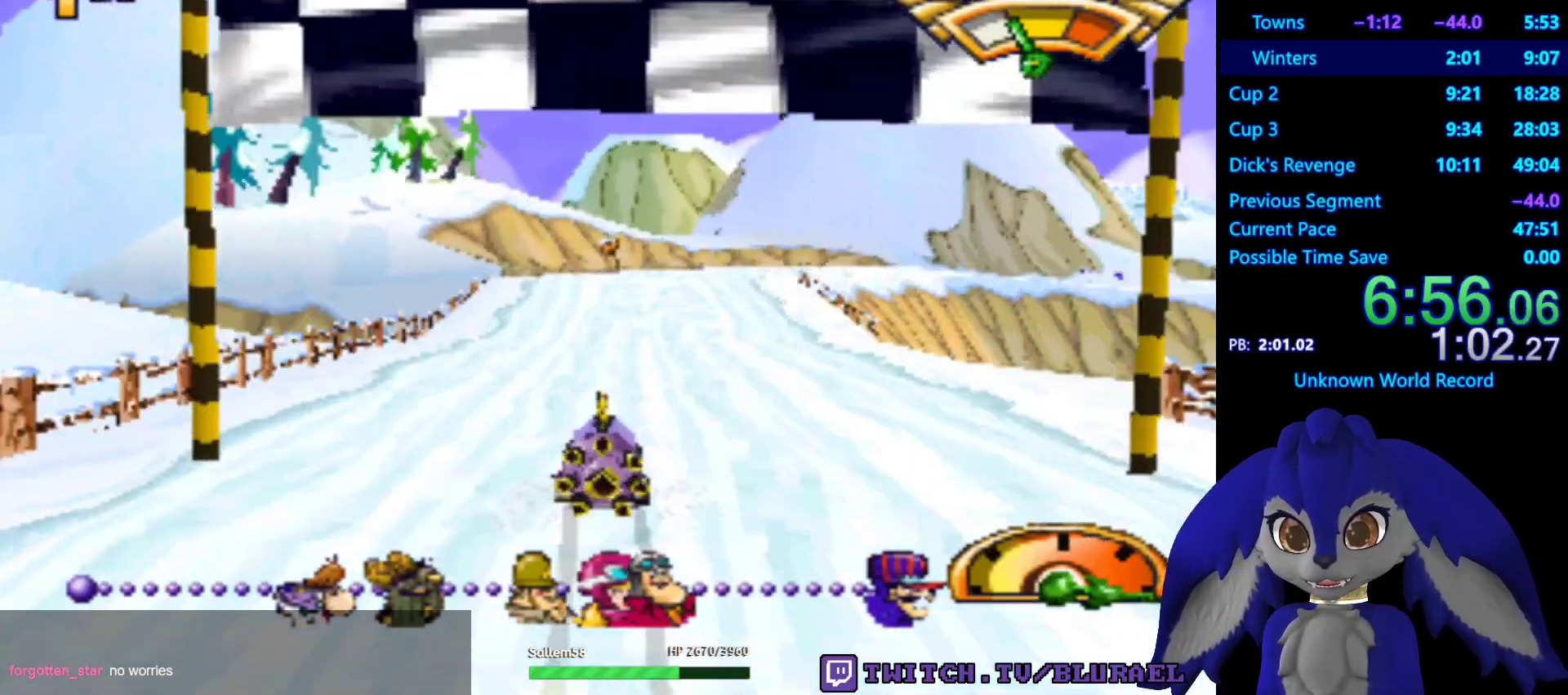
{"buttons": [], "left_stick": "center", "right_stick": "center", "events": [[317, "SQUARE", "up"], [317, "left_stick", "right"], [450, "left_stick", "center"]]}
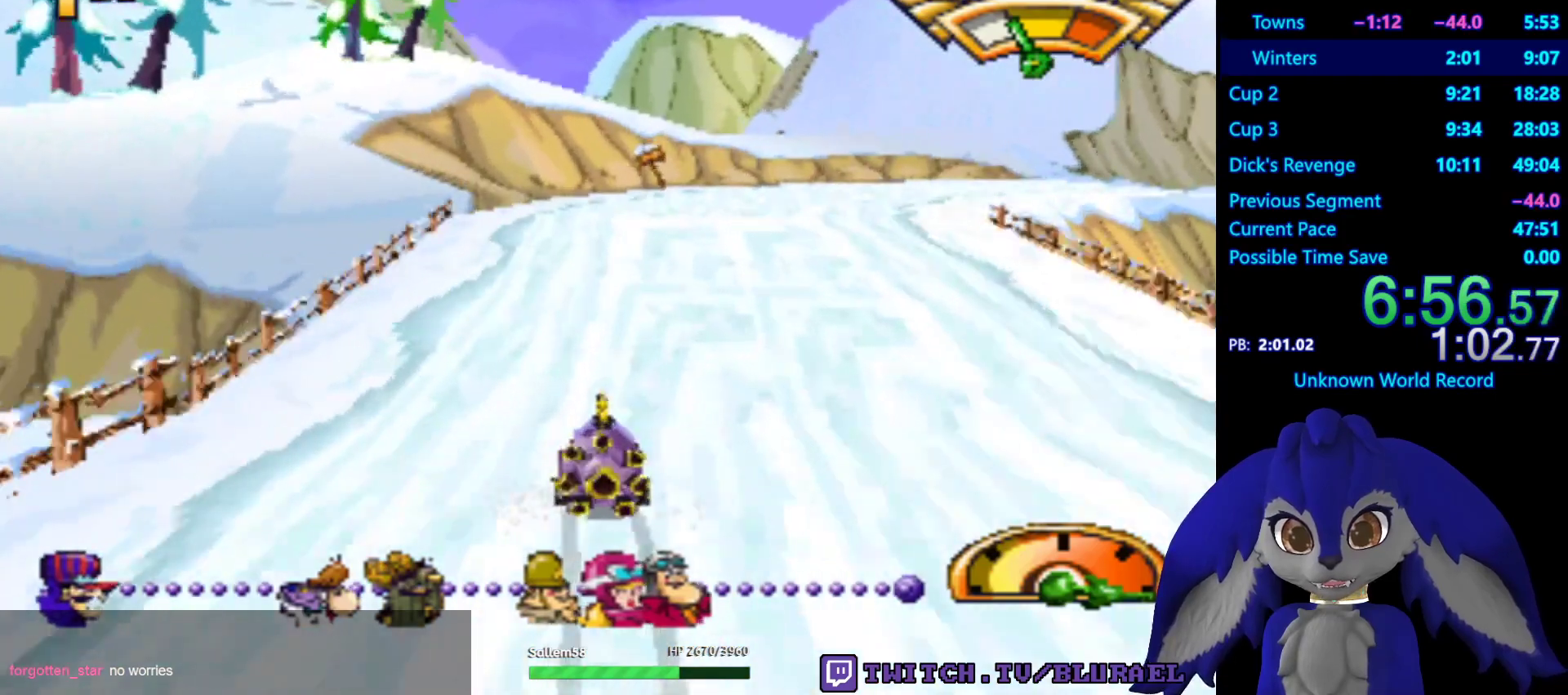
{"buttons": [], "left_stick": "right", "right_stick": "center", "events": [[283, "left_stick", "right"]]}
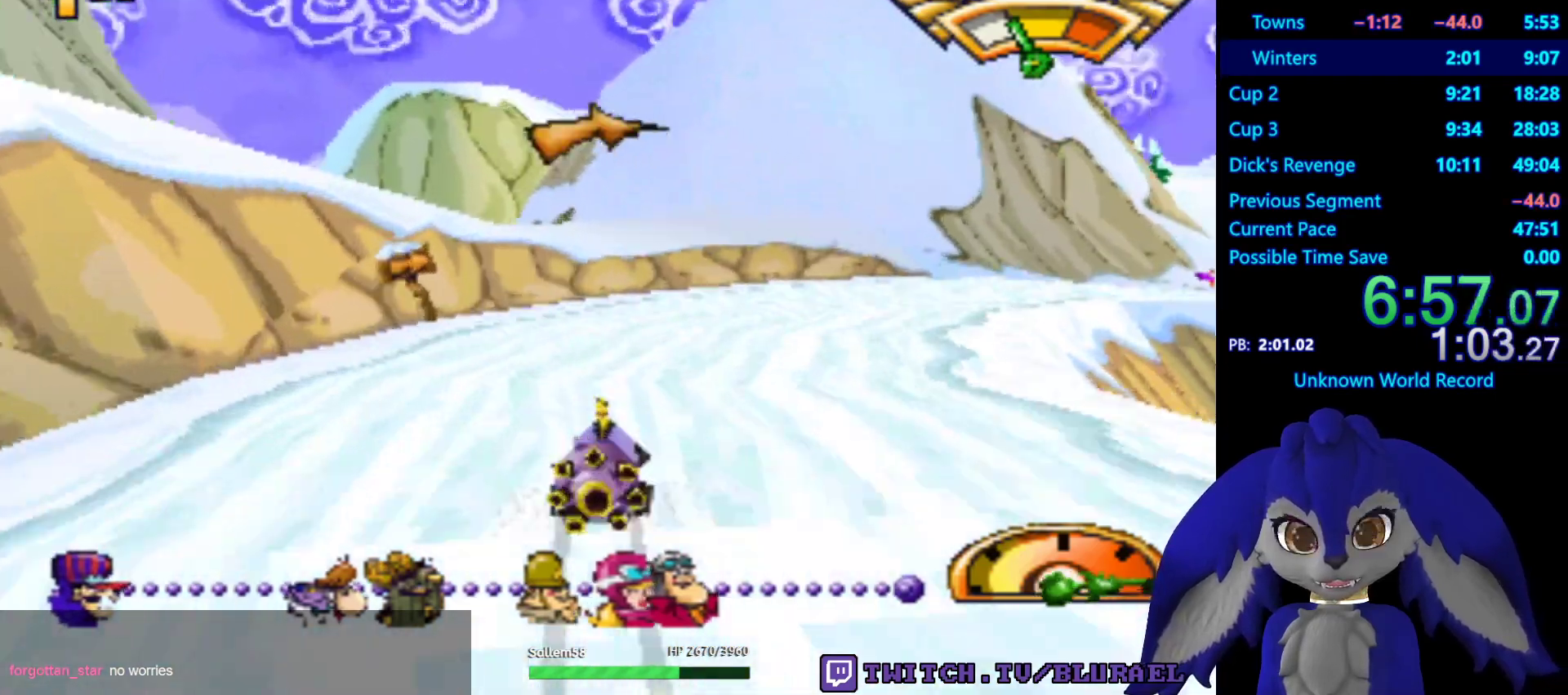
{"buttons": [], "left_stick": "right", "right_stick": "center", "events": [[200, "left_stick", "center"], [450, "left_stick", "right"]]}
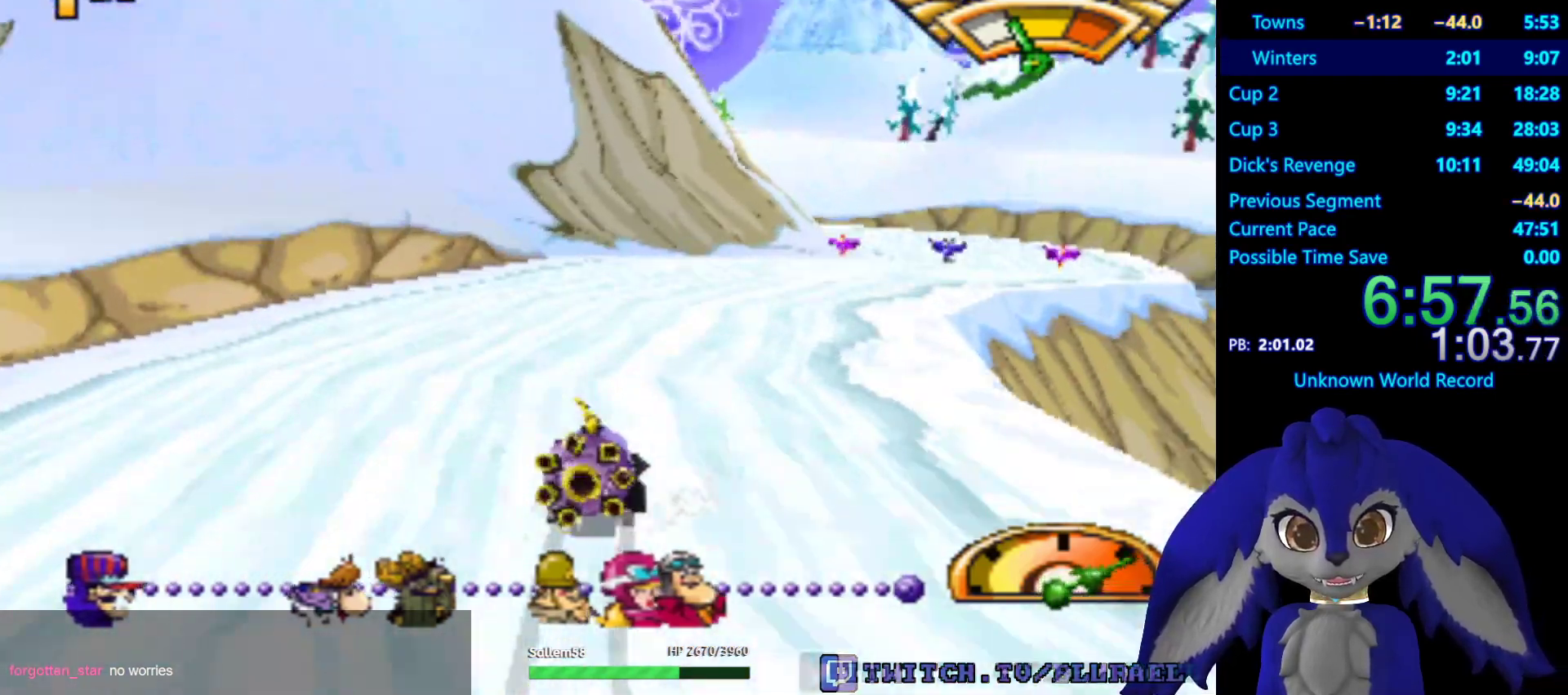
{"buttons": [], "left_stick": "center", "right_stick": "center", "events": [[167, "left_stick", "center"], [383, "left_stick", "down-left"], [467, "left_stick", "center"]]}
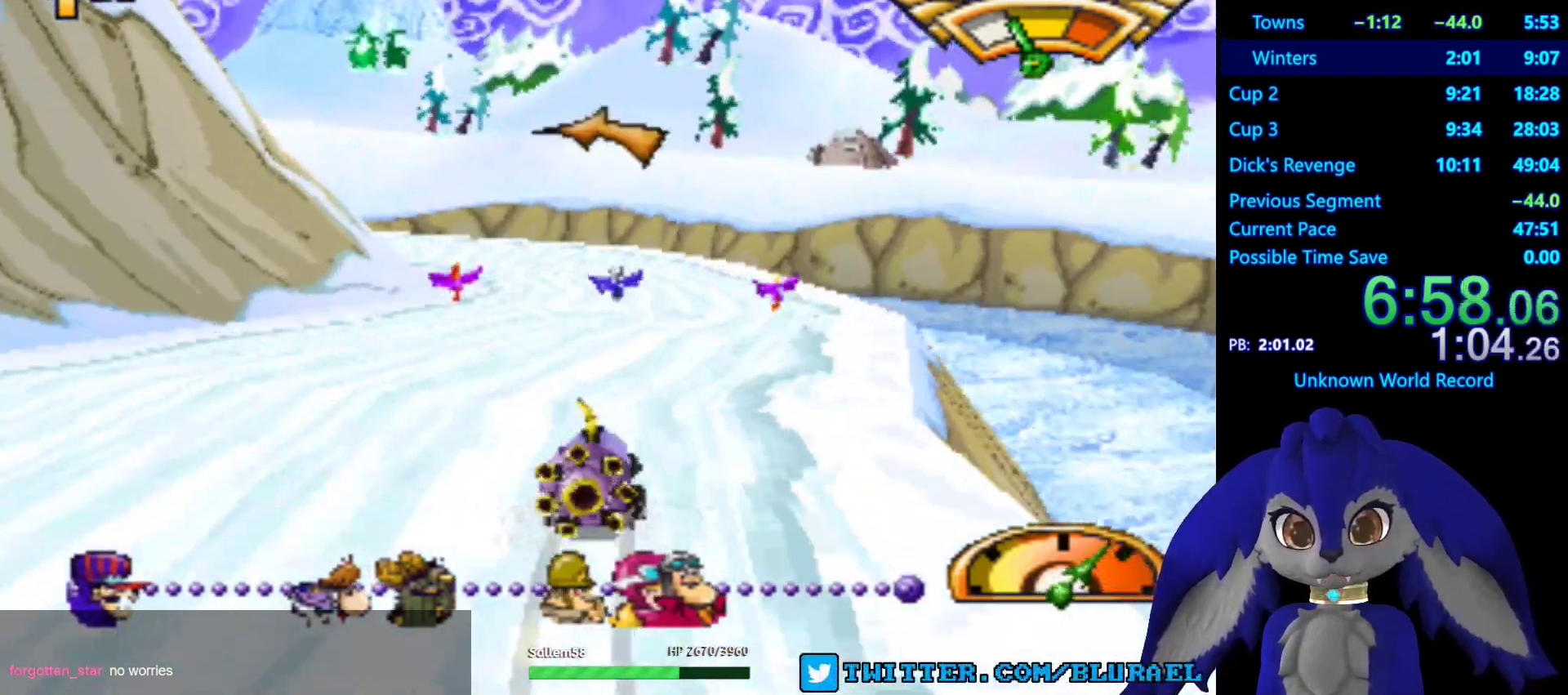
{"buttons": ["L2"], "left_stick": "right", "right_stick": "center", "events": [[200, "CROSS", "down"], [367, "left_stick", "right"], [383, "L2", "down"], [400, "CROSS", "up"]]}
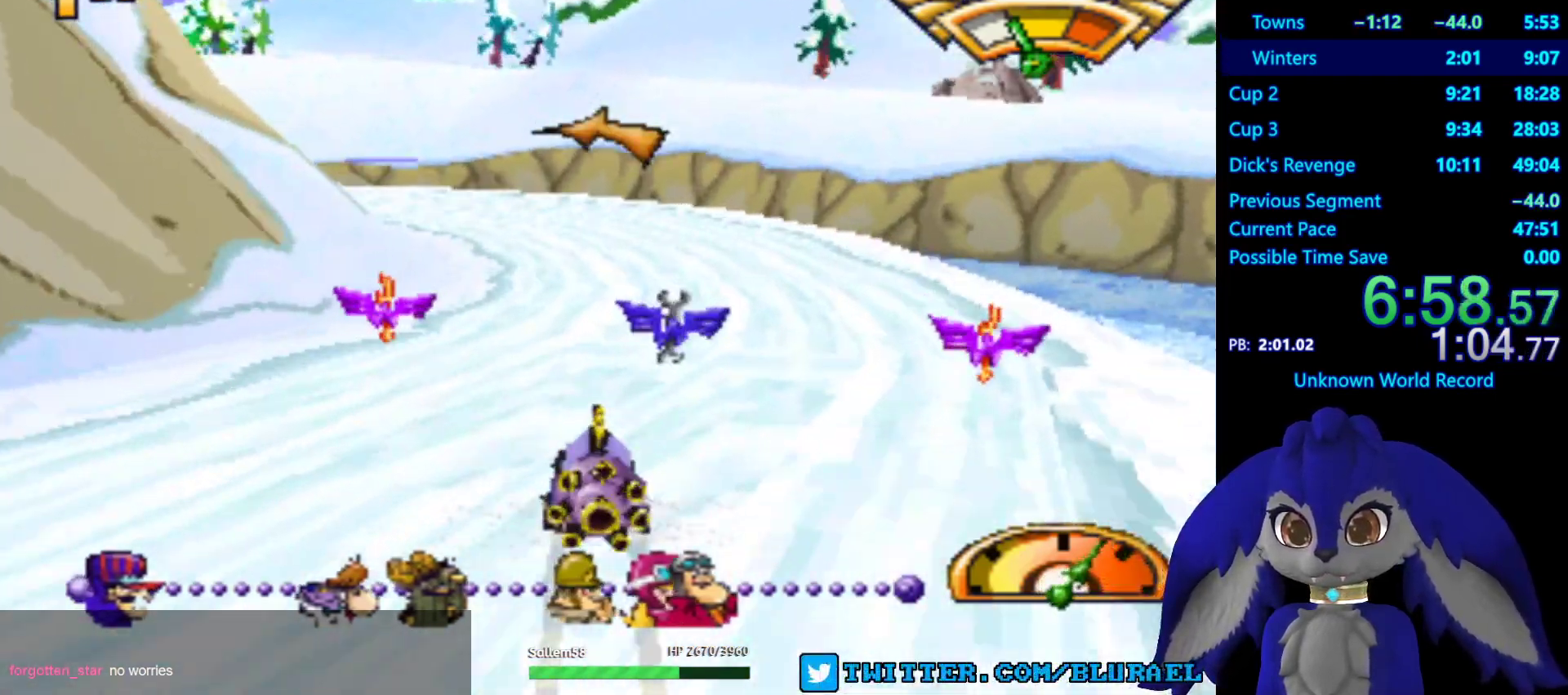
{"buttons": ["CROSS"], "left_stick": "left", "right_stick": "center", "events": [[33, "L2", "up"], [100, "CROSS", "down"], [150, "left_stick", "left"]]}
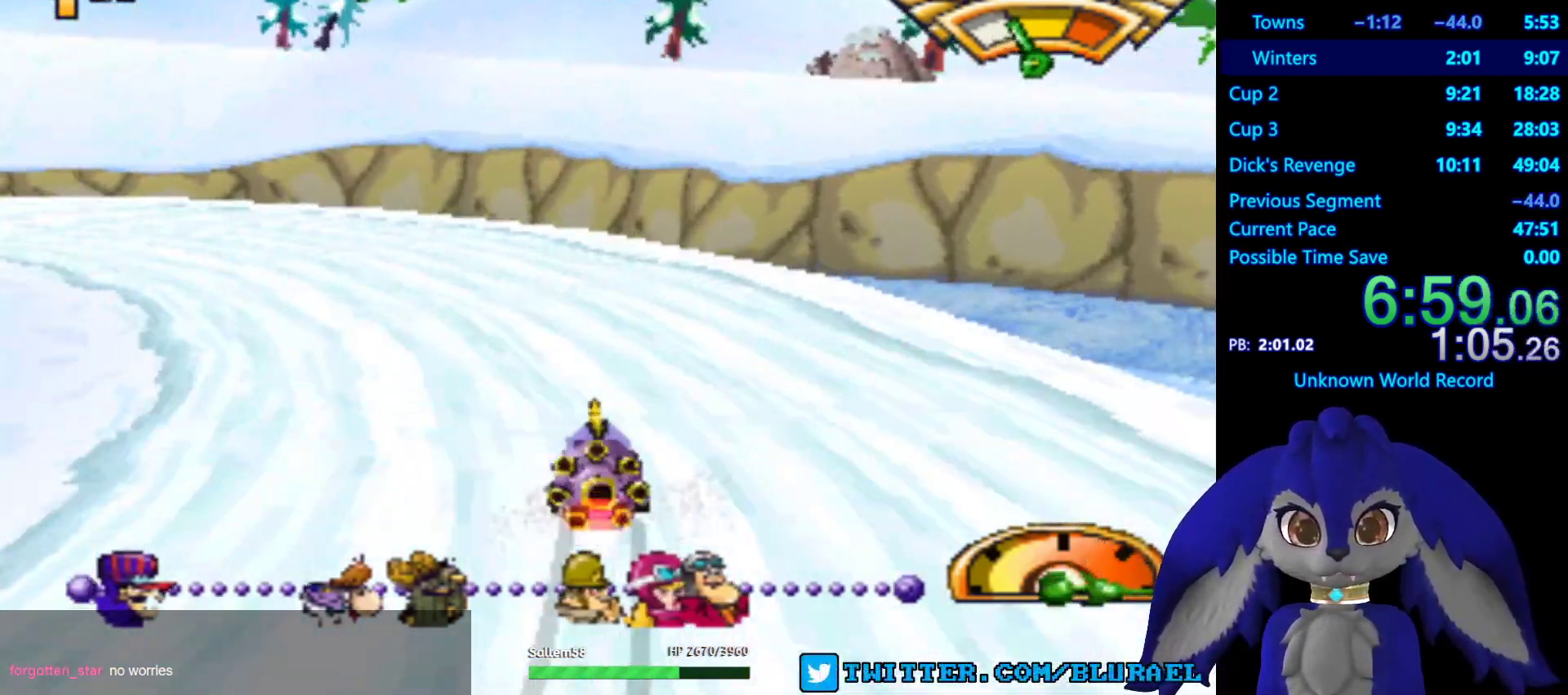
{"buttons": ["CROSS", "L2"], "left_stick": "left", "right_stick": "center", "events": [[433, "L2", "down"]]}
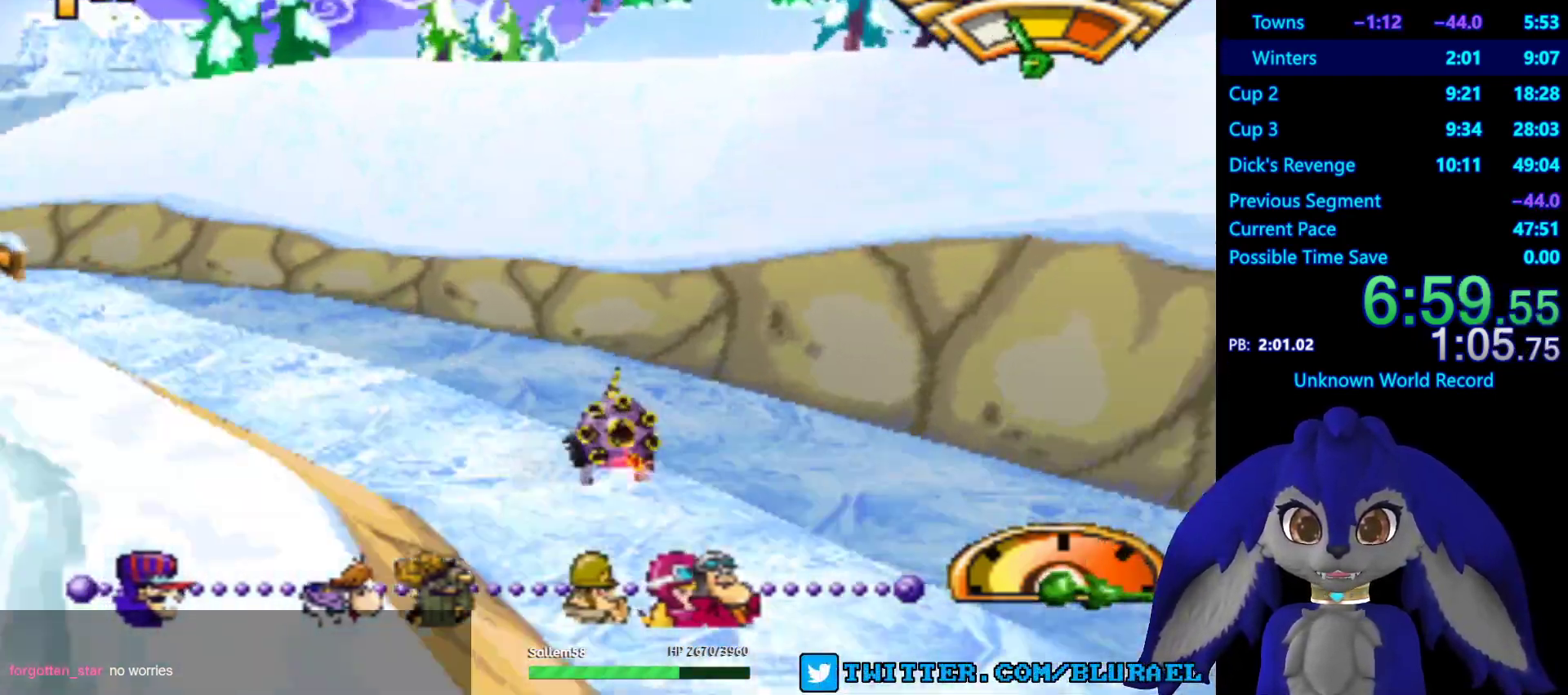
{"buttons": ["CROSS"], "left_stick": "left", "right_stick": "center", "events": [[50, "L2", "up"], [300, "CROSS", "up"], [333, "left_stick", "center"], [417, "left_stick", "left"], [500, "CROSS", "down"]]}
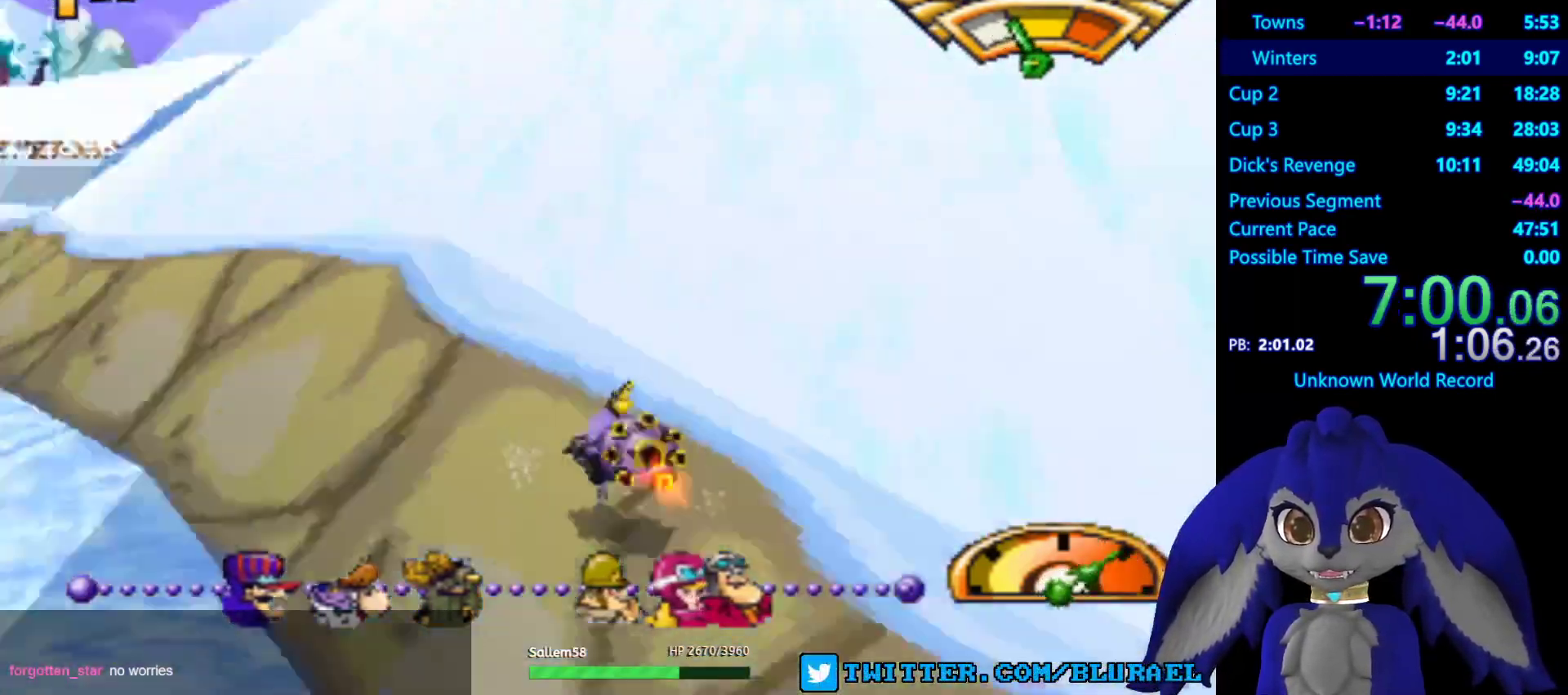
{"buttons": [], "left_stick": "center", "right_stick": "center", "events": [[17, "left_stick", "down-left"], [233, "left_stick", "center"], [267, "L2", "down"], [283, "left_stick", "right"], [350, "left_stick", "left"], [400, "L2", "up"], [450, "left_stick", "center"], [500, "CROSS", "up"]]}
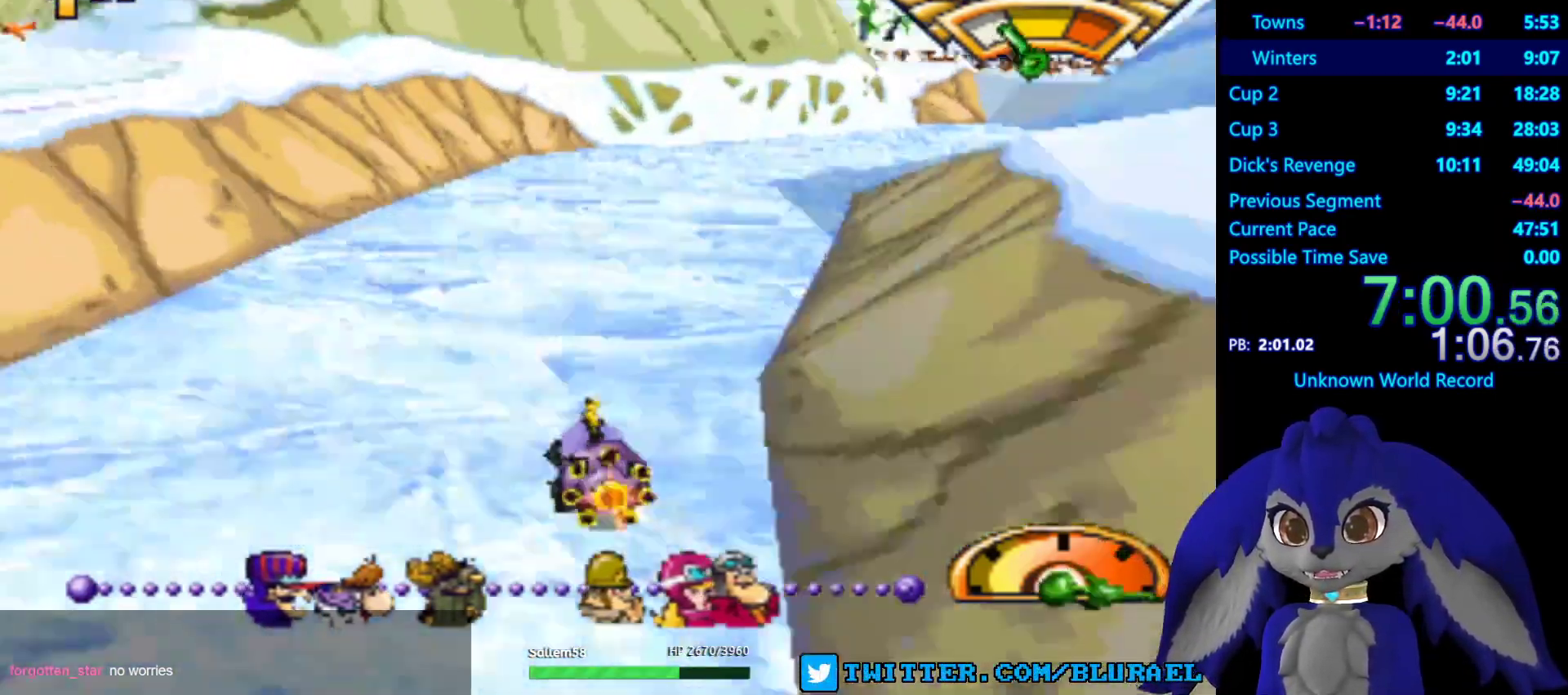
{"buttons": ["SQUARE"], "left_stick": "right", "right_stick": "center", "events": [[167, "left_stick", "right"], [383, "SQUARE", "down"]]}
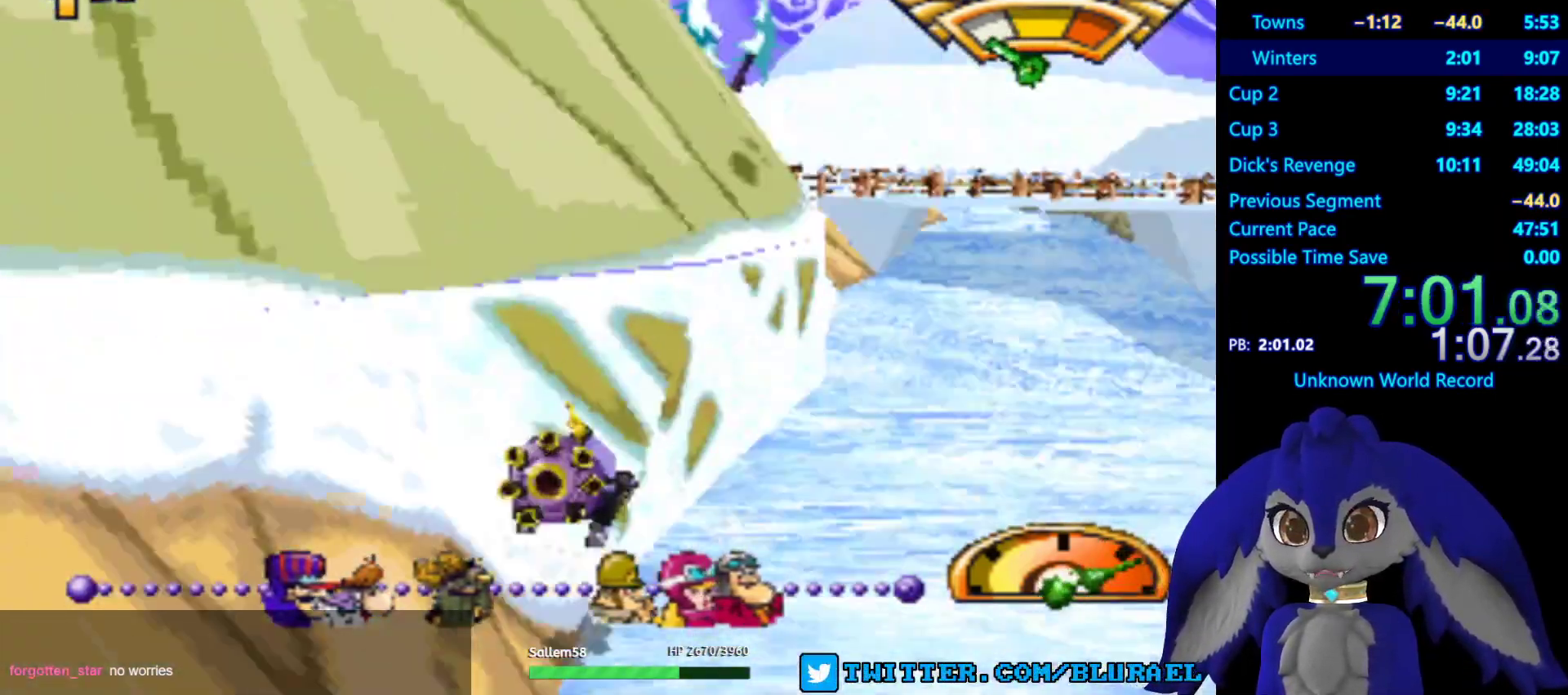
{"buttons": ["CROSS"], "left_stick": "left", "right_stick": "center", "events": [[150, "SQUARE", "up"], [317, "CROSS", "down"], [417, "left_stick", "left"]]}
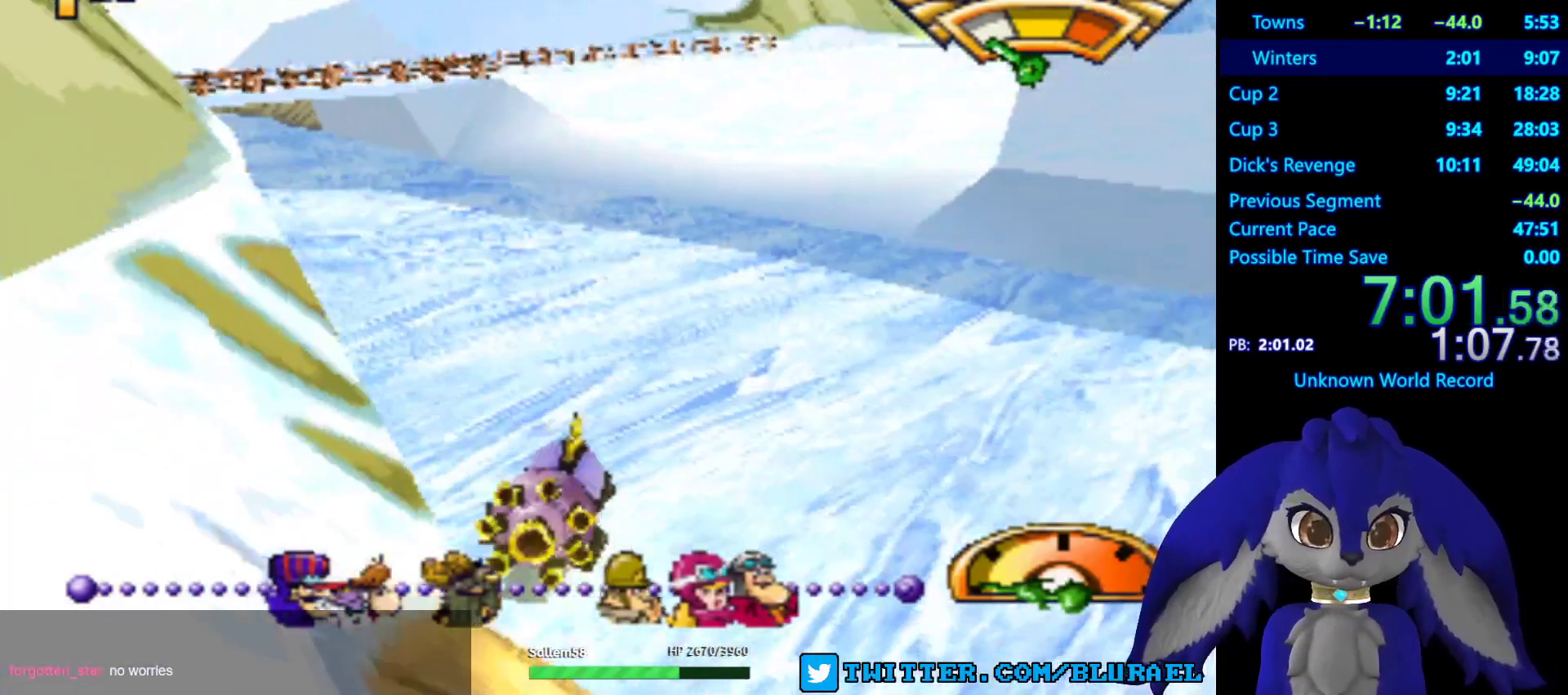
{"buttons": ["CROSS"], "left_stick": "center", "right_stick": "center", "events": [[33, "left_stick", "center"], [450, "left_stick", "right"], [500, "left_stick", "center"]]}
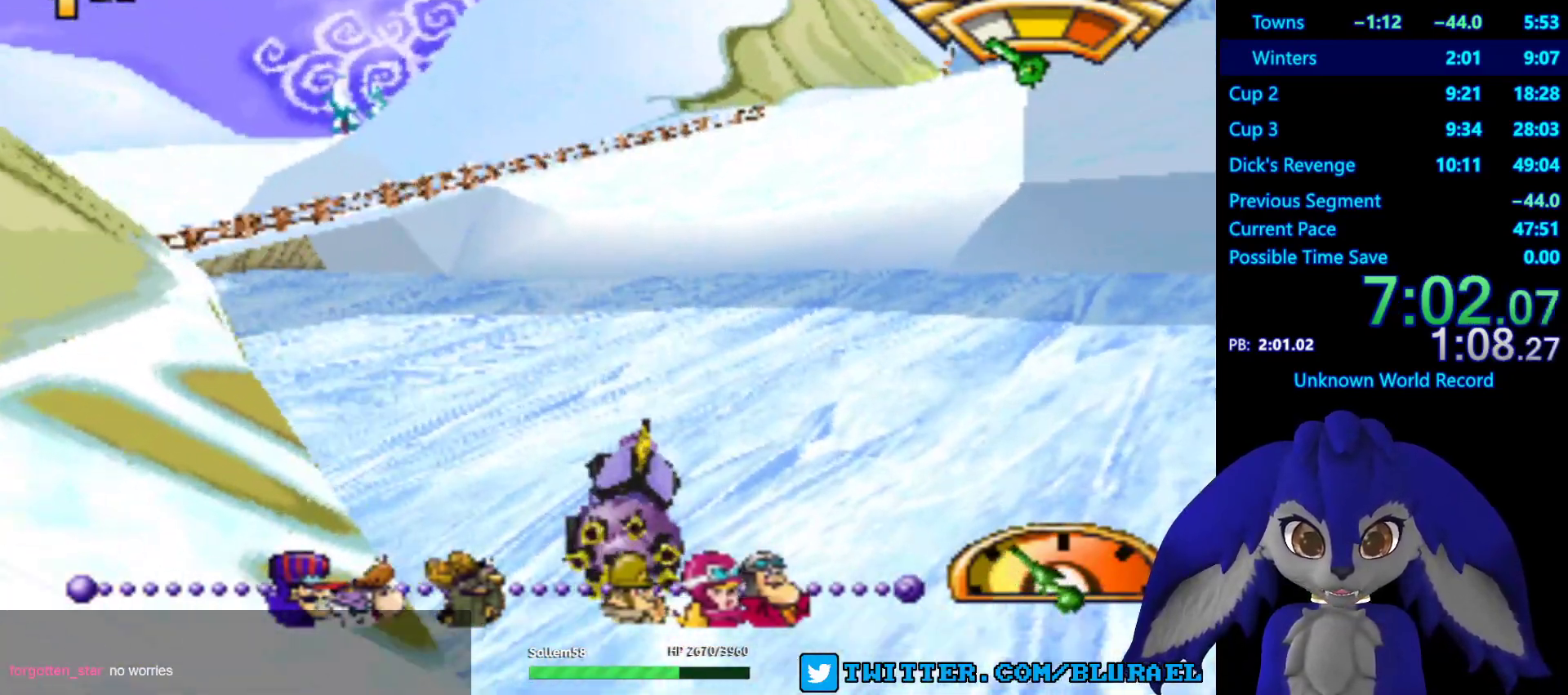
{"buttons": ["CROSS"], "left_stick": "center", "right_stick": "center", "events": [[200, "left_stick", "right"], [333, "left_stick", "center"]]}
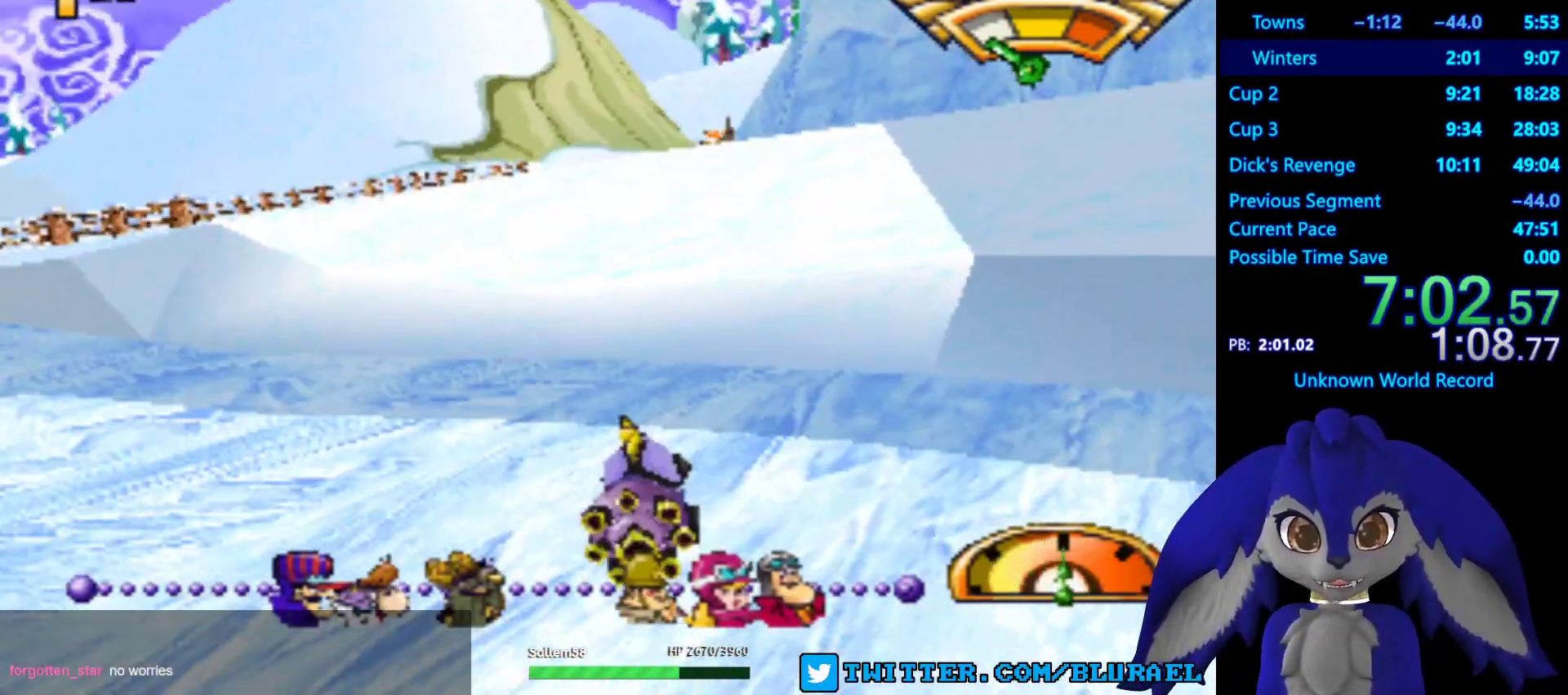
{"buttons": ["CROSS"], "left_stick": "center", "right_stick": "center", "events": [[50, "left_stick", "left"], [250, "left_stick", "center"]]}
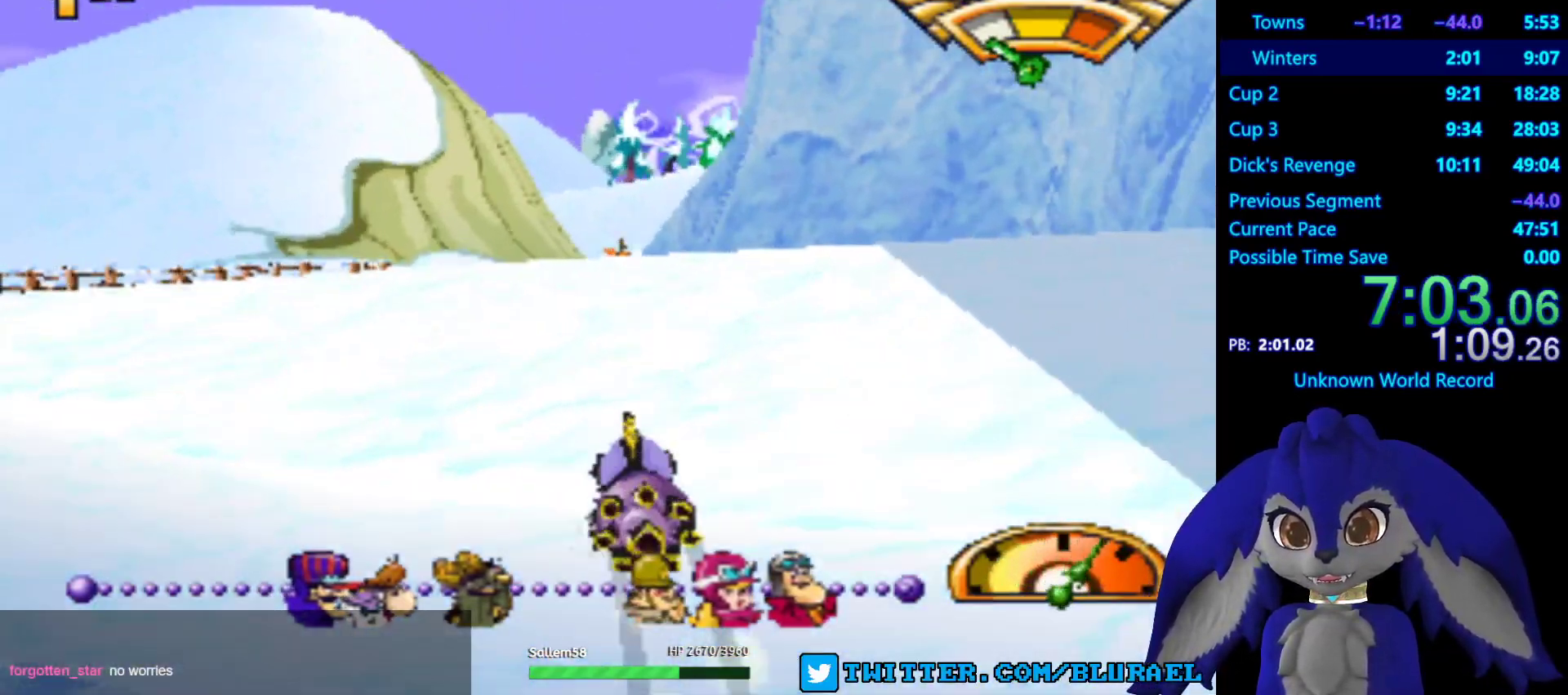
{"buttons": ["CROSS"], "left_stick": "right", "right_stick": "center", "events": [[367, "left_stick", "right"]]}